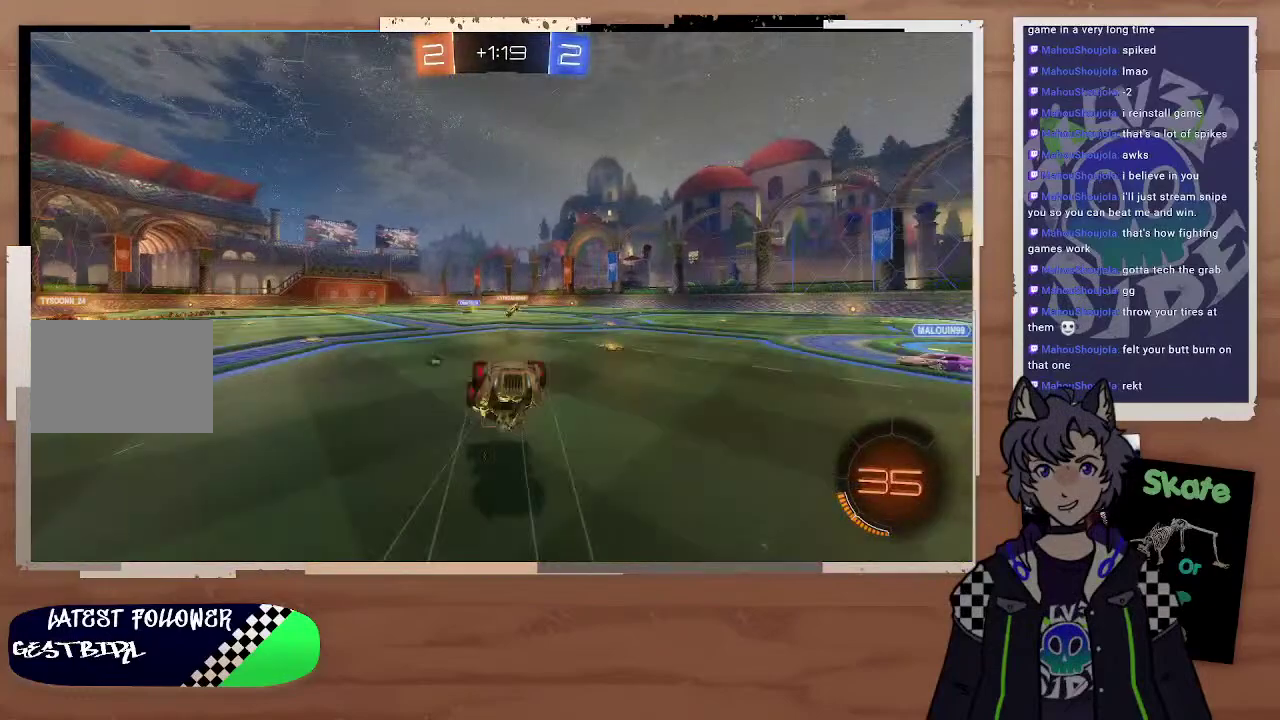
Gameplay with a controller (PlayStation layout); each line is a JSON object with the inputs held at the frame after it. "events" lists button and stick changes between this image and that frame as [ms after this image, input, new state], when the widget could be followed in between. Not read: L1.
{"buttons": ["R2"], "left_stick": "left", "right_stick": "center", "events": [[100, "TRIANGLE", "down"], [200, "TRIANGLE", "up"], [300, "left_stick", "up-left"], [400, "left_stick", "center"], [500, "left_stick", "left"]]}
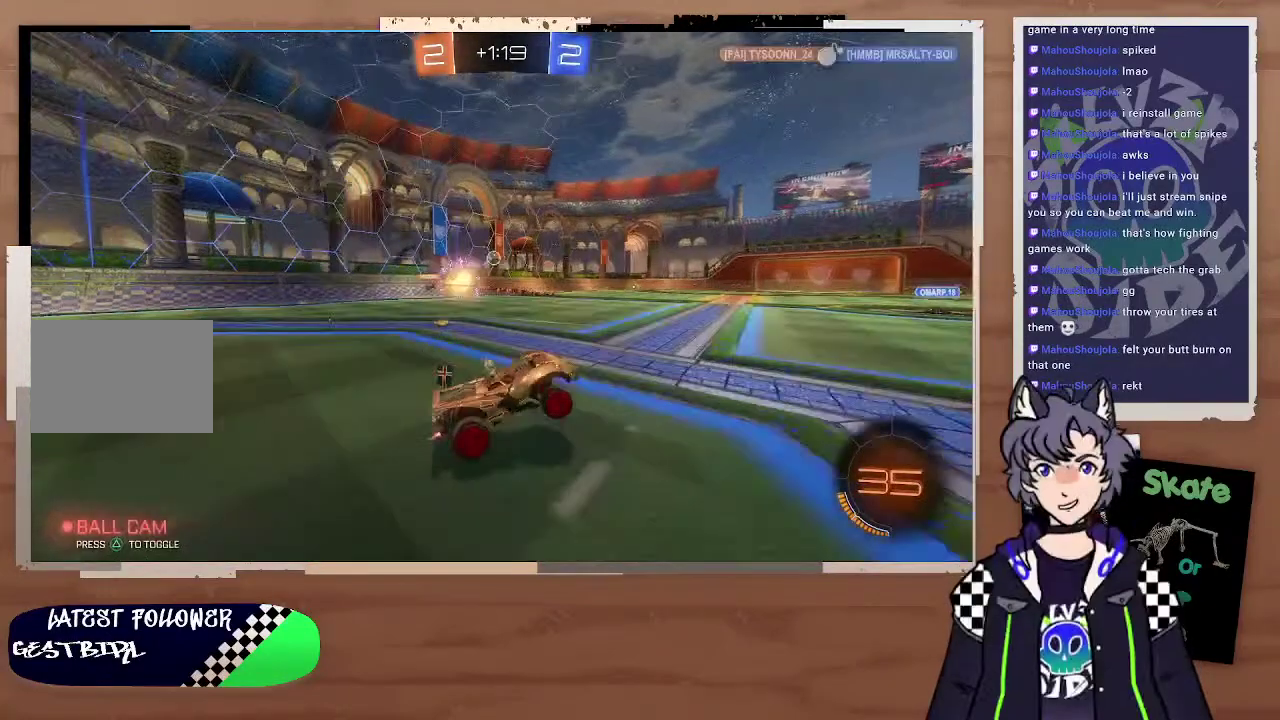
{"buttons": ["CROSS", "R2"], "left_stick": "up", "right_stick": "center", "events": [[100, "left_stick", "right"], [200, "TRIANGLE", "down"], [200, "left_stick", "up-left"], [300, "TRIANGLE", "up"], [300, "left_stick", "left"], [400, "left_stick", "up-left"], [500, "CROSS", "down"], [500, "left_stick", "up"]]}
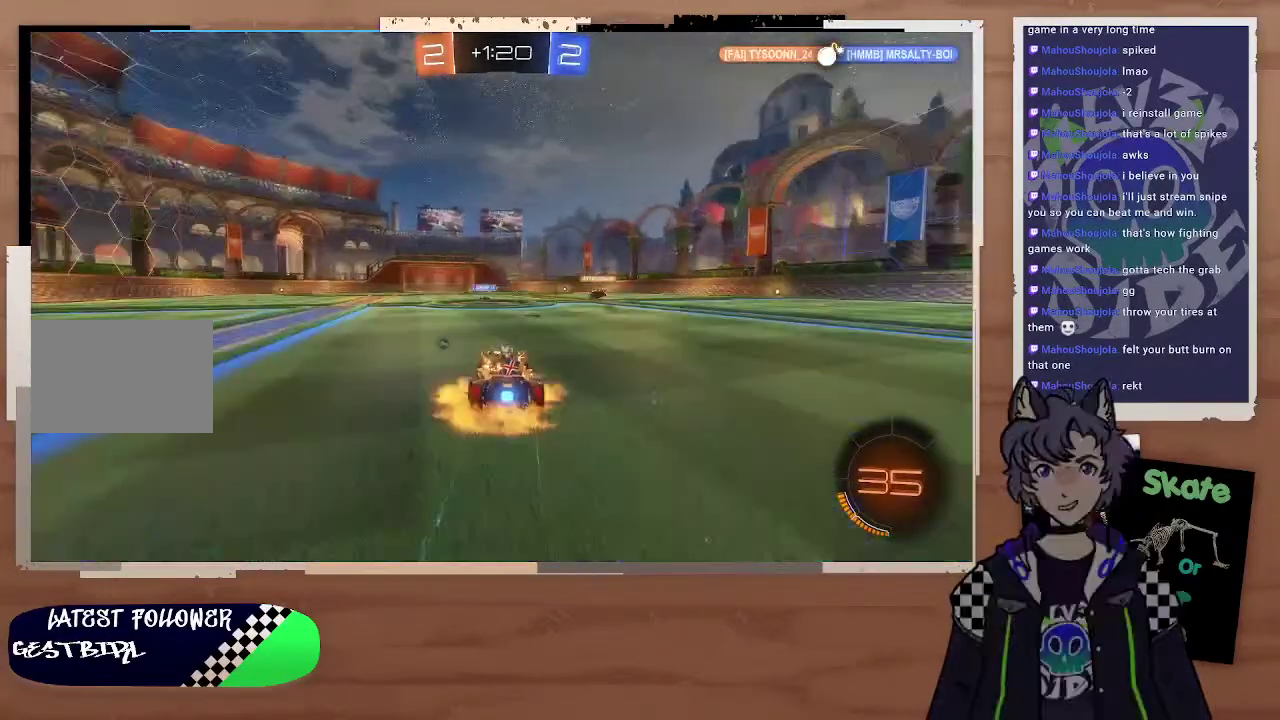
{"buttons": ["TRIANGLE", "R2"], "left_stick": "center", "right_stick": "center", "events": [[100, "CROSS", "up"], [200, "CROSS", "down"], [200, "left_stick", "up-left"], [300, "CROSS", "up"], [300, "left_stick", "center"], [500, "TRIANGLE", "down"]]}
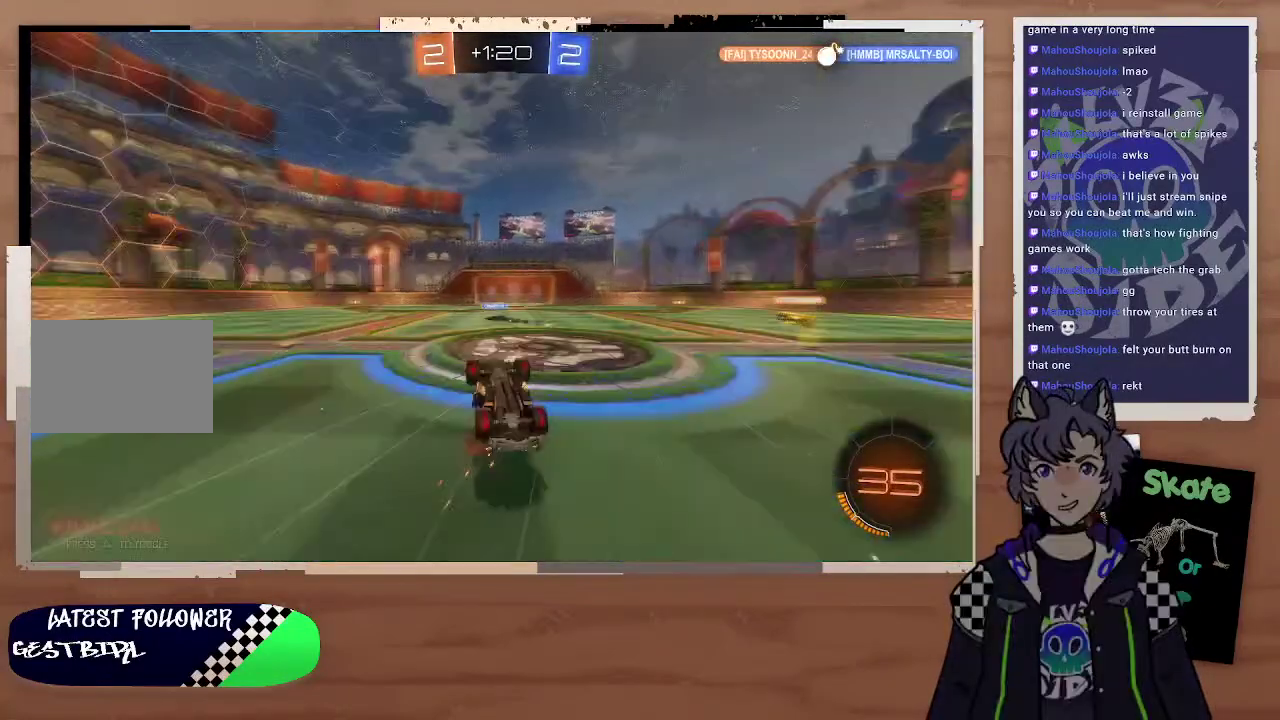
{"buttons": ["R2"], "left_stick": "left", "right_stick": "center", "events": [[100, "TRIANGLE", "up"], [500, "left_stick", "left"]]}
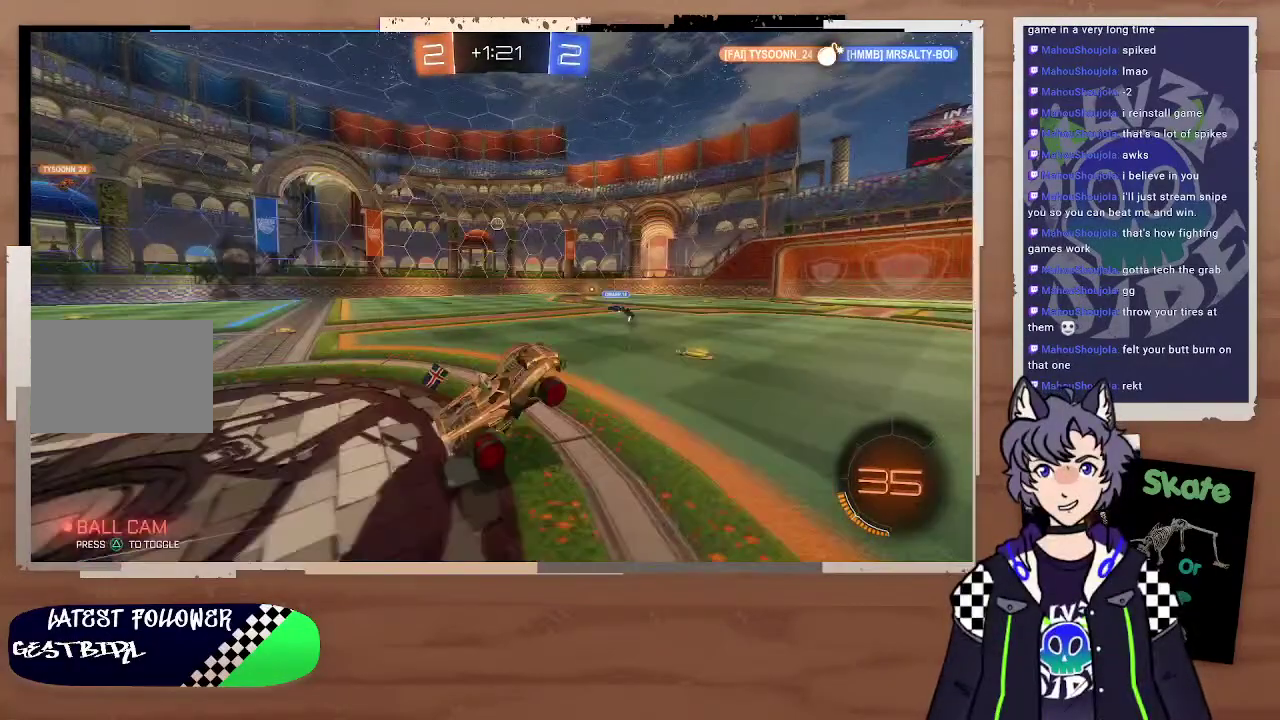
{"buttons": ["R2"], "left_stick": "center", "right_stick": "center", "events": [[200, "left_stick", "center"], [300, "left_stick", "left"], [400, "TRIANGLE", "down"], [400, "left_stick", "center"], [500, "TRIANGLE", "up"]]}
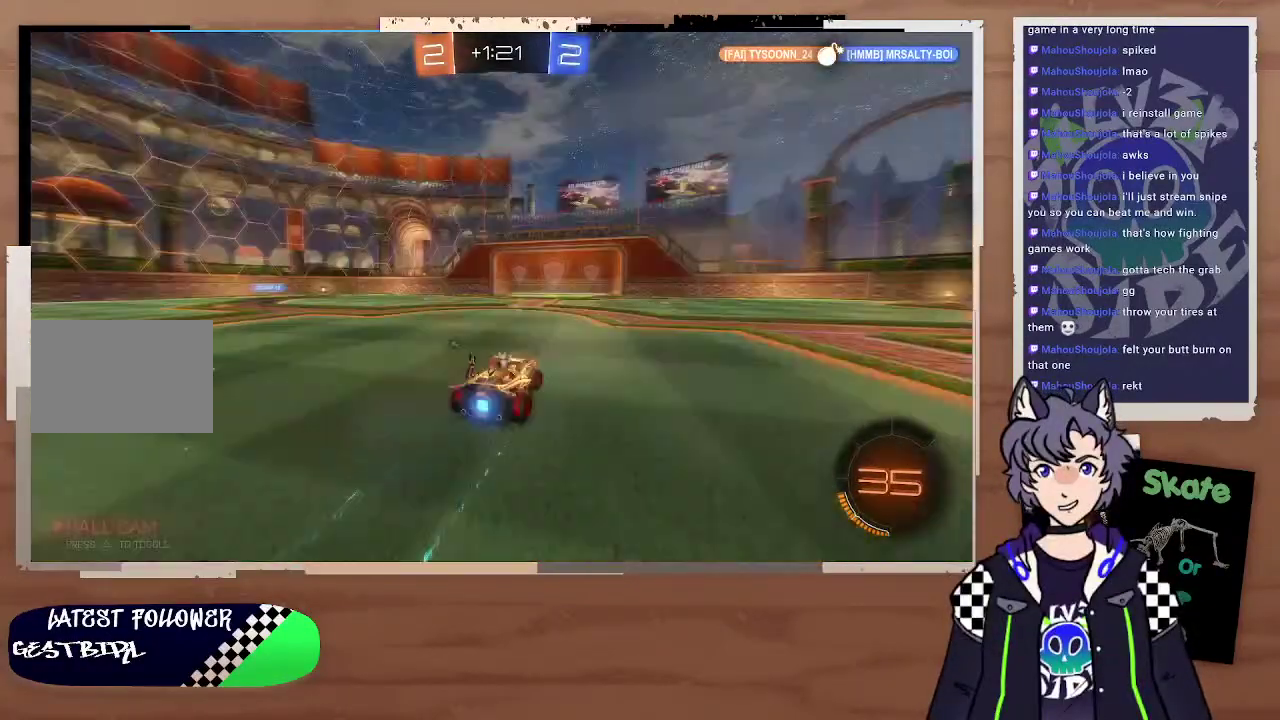
{"buttons": ["R2"], "left_stick": "left", "right_stick": "center", "events": [[200, "left_stick", "up-left"], [300, "TRIANGLE", "down"], [400, "TRIANGLE", "up"], [500, "left_stick", "left"]]}
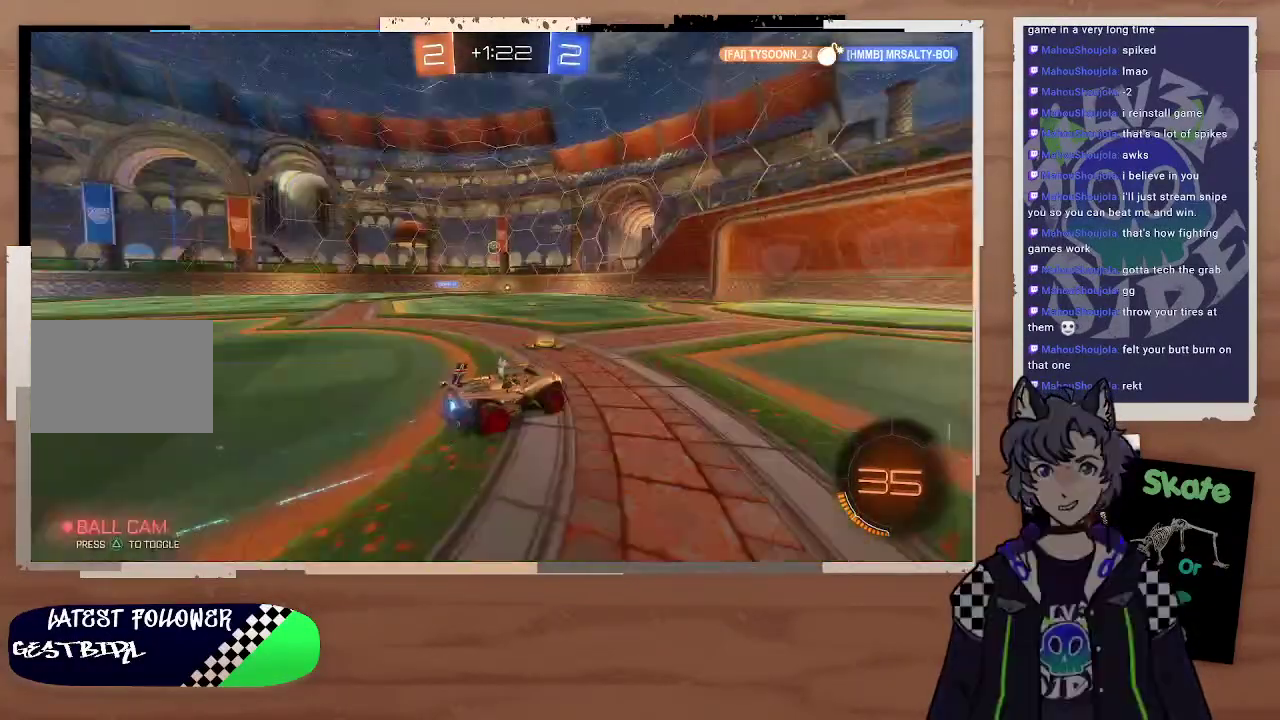
{"buttons": [], "left_stick": "left", "right_stick": "center"}
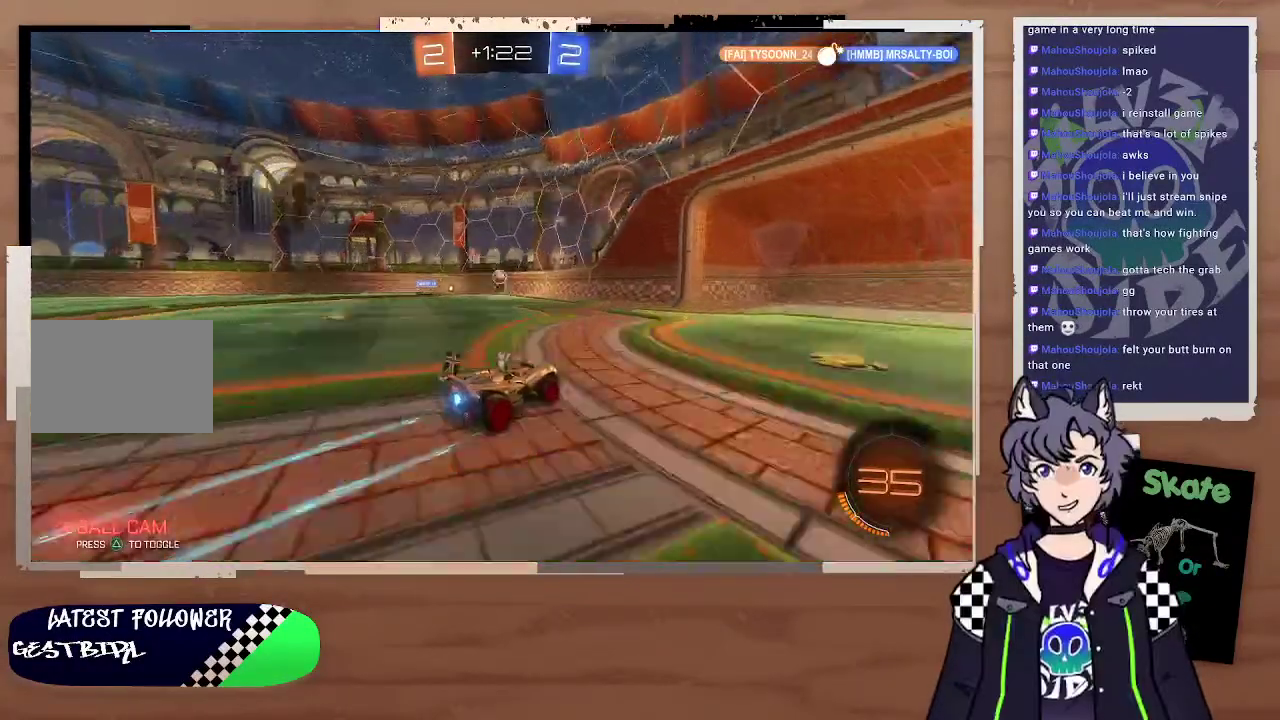
{"buttons": ["CROSS", "CIRCLE", "R2"], "left_stick": "down", "right_stick": "center"}
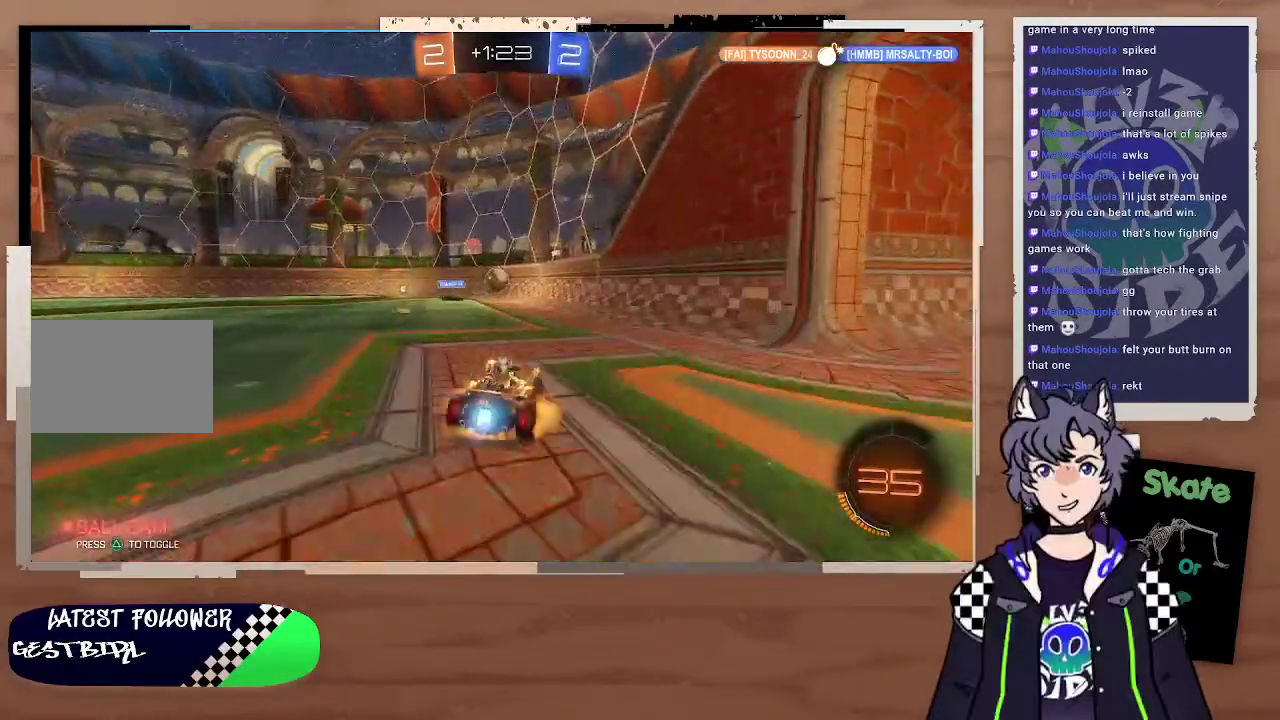
{"buttons": ["R2"], "left_stick": "center", "right_stick": "center", "events": [[200, "CROSS", "up"], [200, "left_stick", "center"], [300, "CIRCLE", "up"]]}
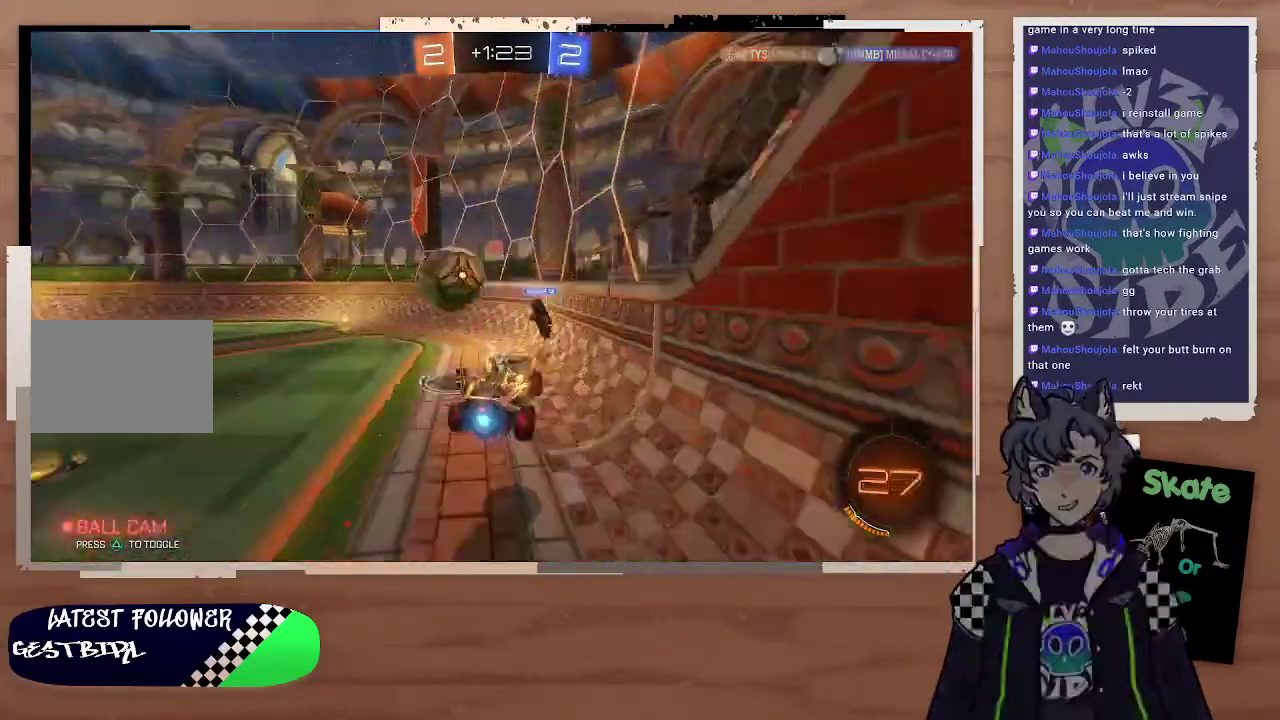
{"buttons": ["R2"], "left_stick": "left", "right_stick": "center", "events": [[100, "left_stick", "left"]]}
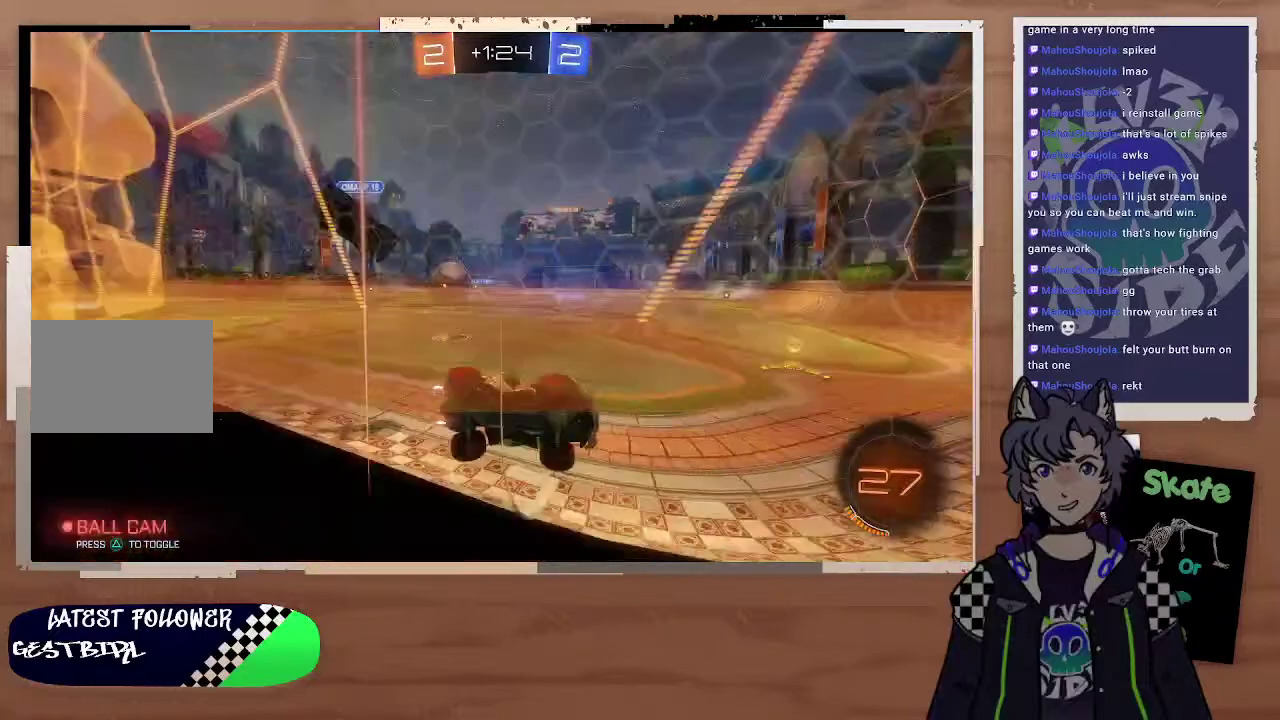
{"buttons": ["R2"], "left_stick": "up-left", "right_stick": "center"}
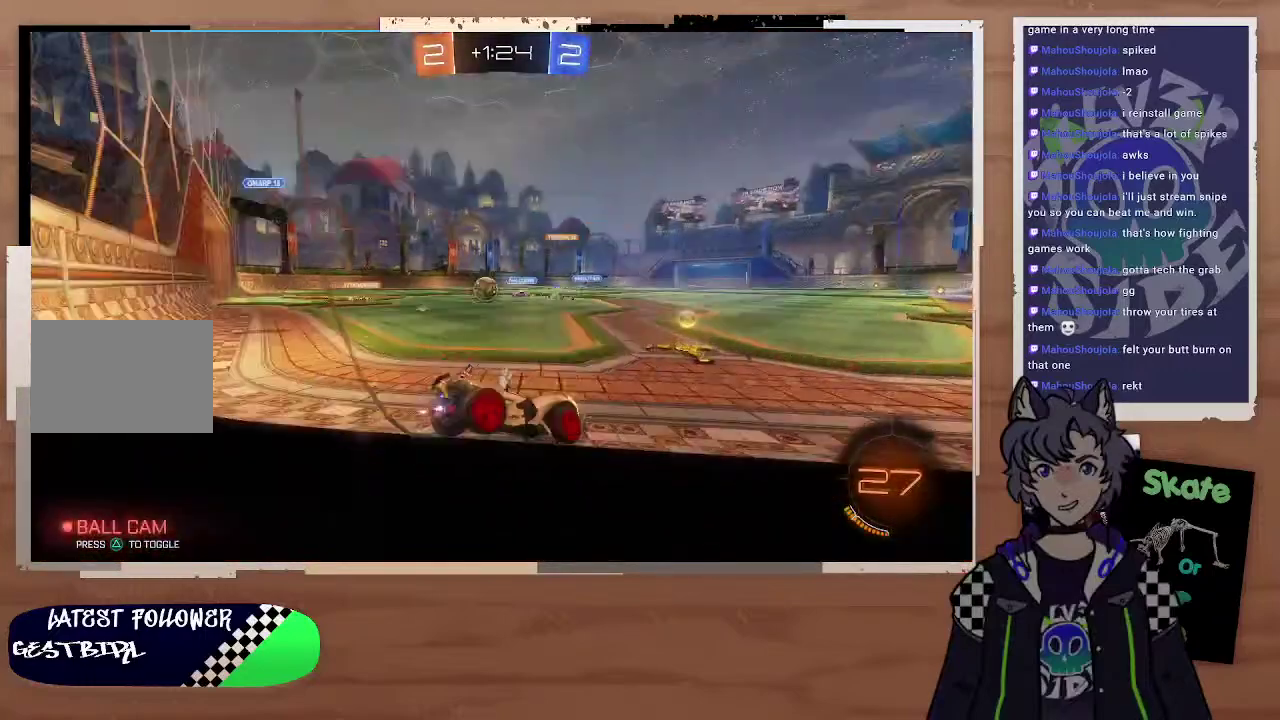
{"buttons": ["R2"], "left_stick": "left", "right_stick": "center"}
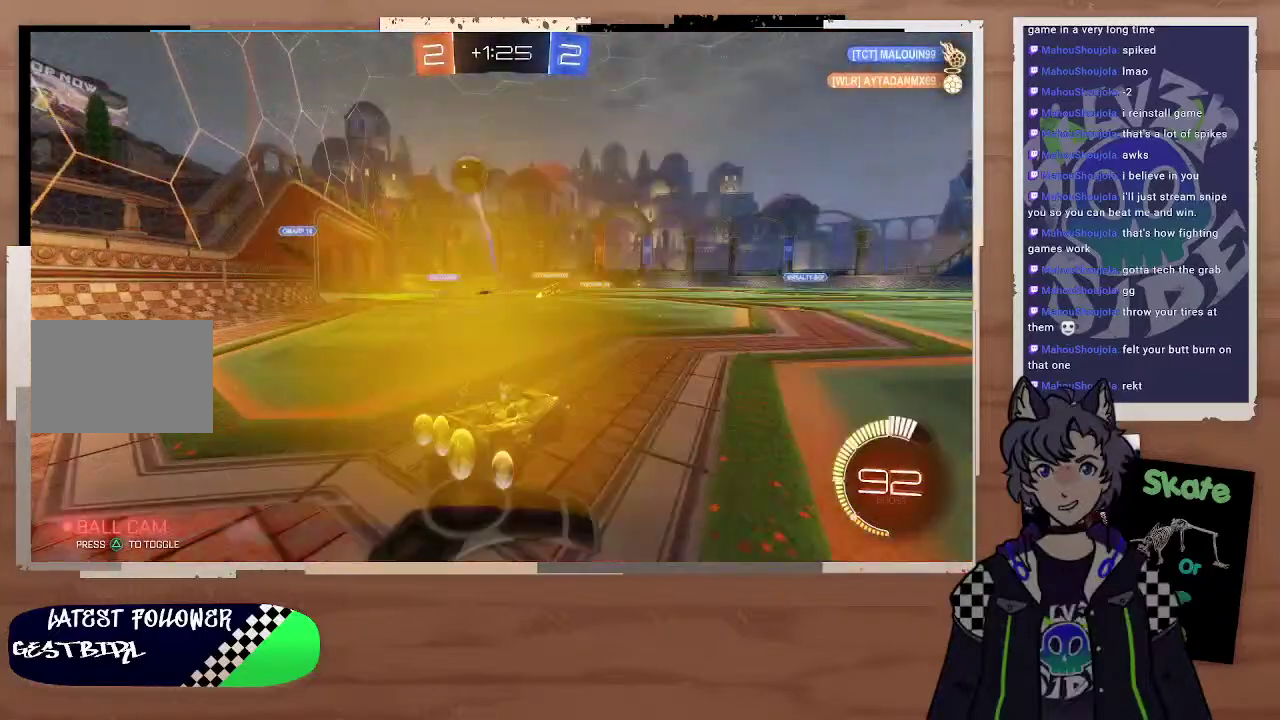
{"buttons": ["CROSS", "CIRCLE", "R2"], "left_stick": "up-left", "right_stick": "center", "events": [[100, "R2", "up"], [200, "R2", "down"], [300, "TRIANGLE", "down"], [400, "TRIANGLE", "up"], [500, "CIRCLE", "down"], [500, "CROSS", "down"], [500, "left_stick", "up-left"]]}
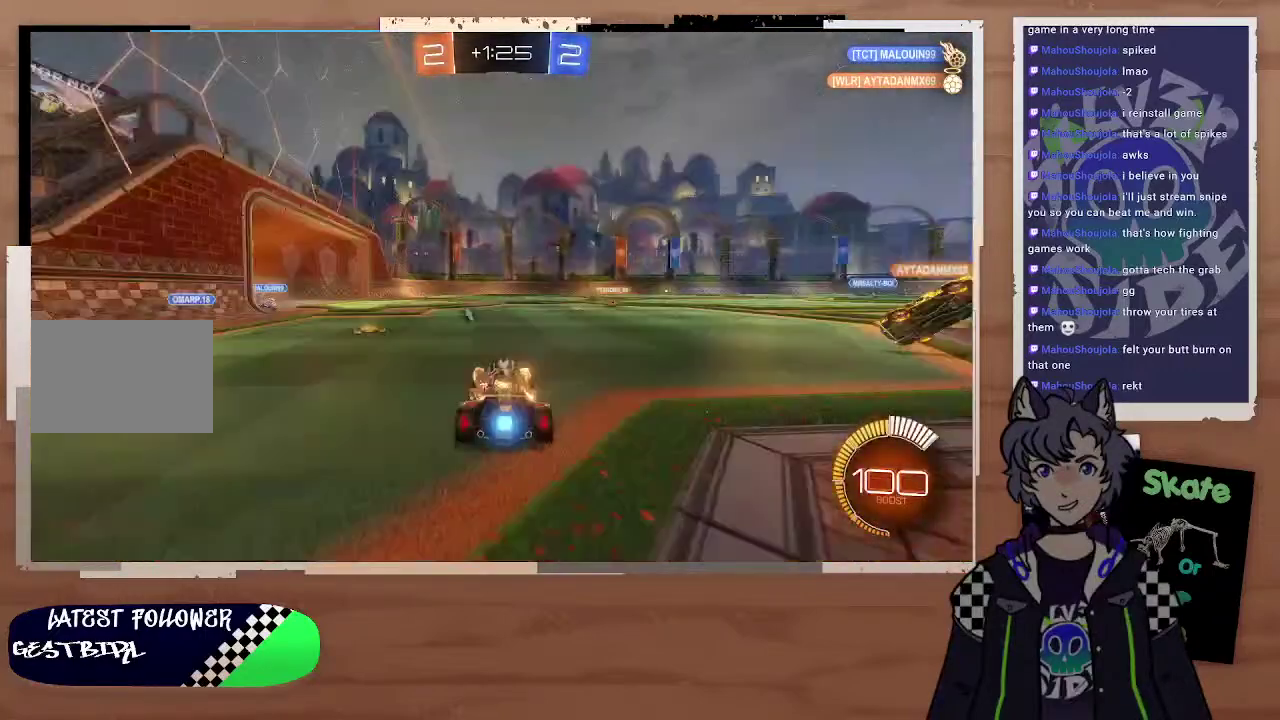
{"buttons": ["R2"], "left_stick": "center", "right_stick": "center", "events": [[100, "CIRCLE", "up"], [100, "CROSS", "up"], [100, "left_stick", "up"], [200, "CROSS", "down"], [300, "CROSS", "up"], [300, "left_stick", "center"]]}
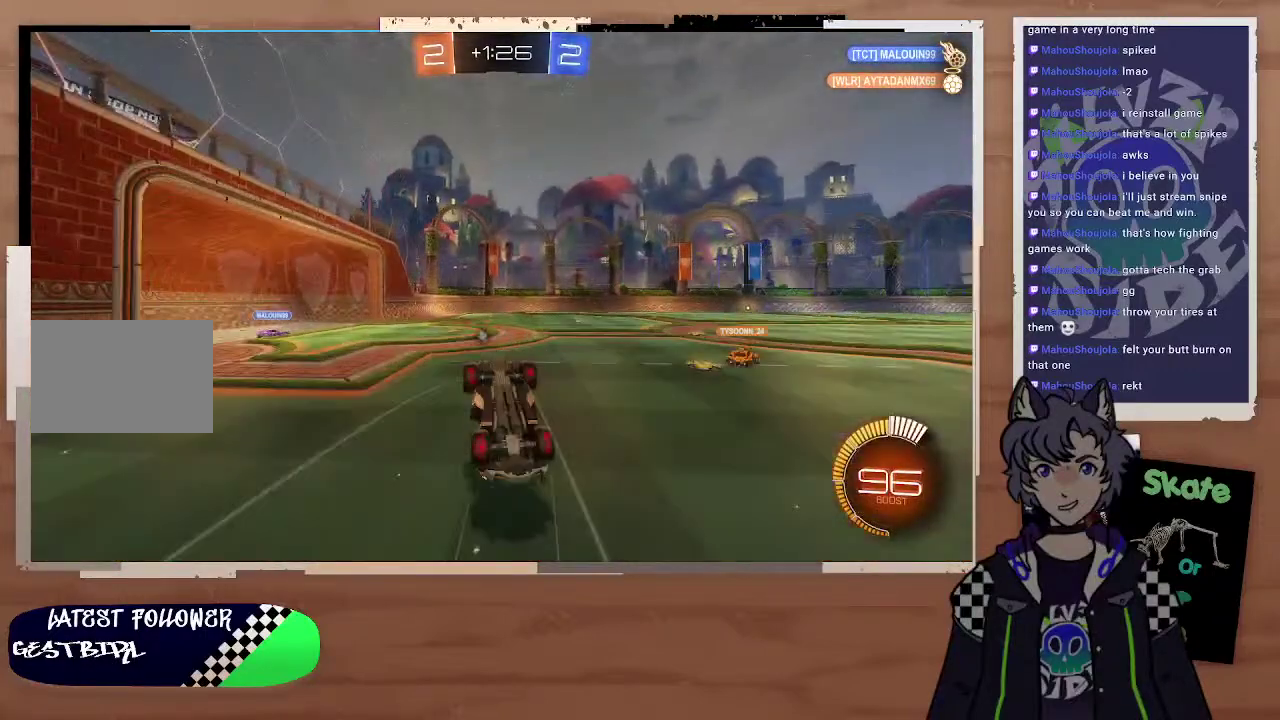
{"buttons": ["R2"], "left_stick": "center", "right_stick": "center", "events": [[400, "TRIANGLE", "down"], [500, "TRIANGLE", "up"]]}
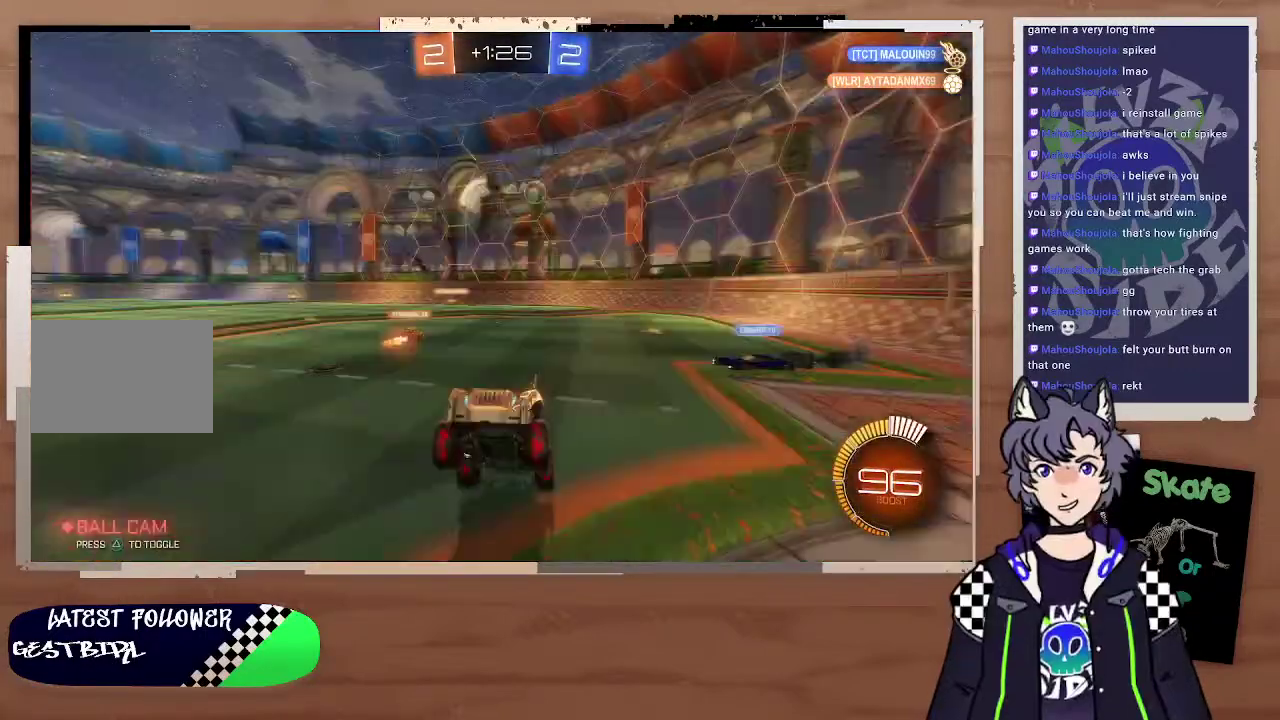
{"buttons": ["R2"], "left_stick": "left", "right_stick": "center"}
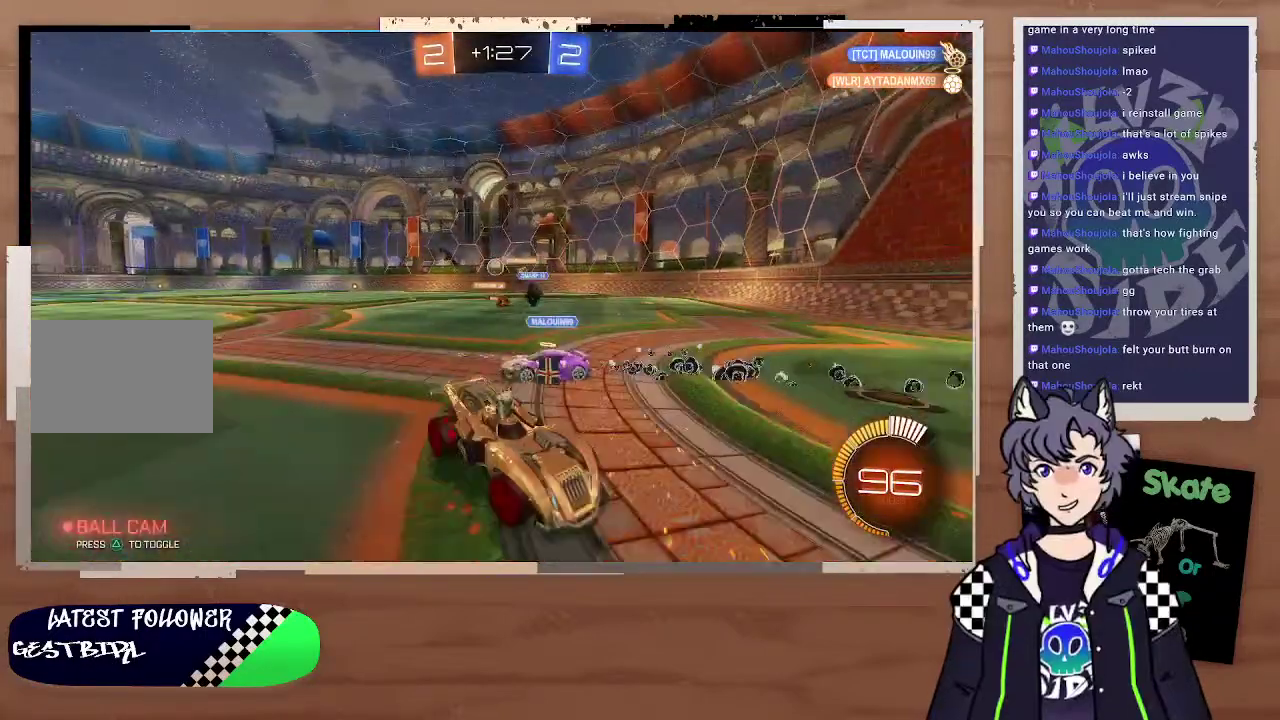
{"buttons": ["R2"], "left_stick": "left", "right_stick": "center"}
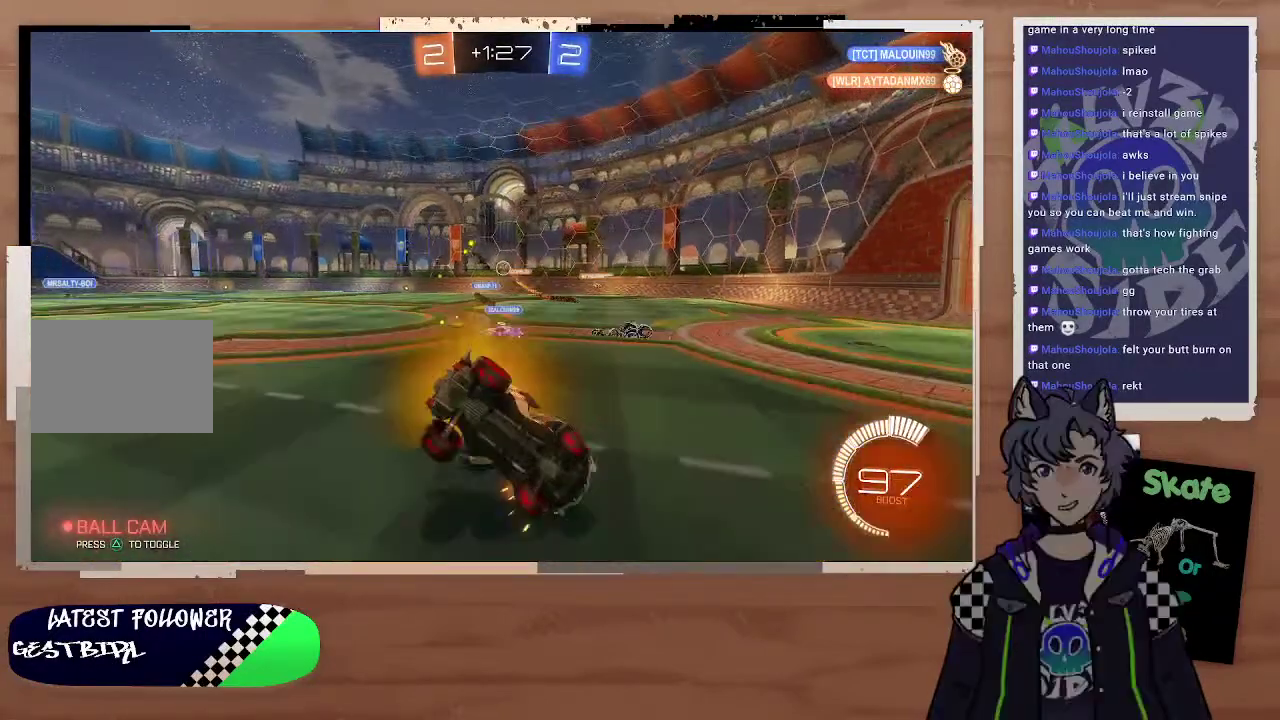
{"buttons": ["R2"], "left_stick": "left", "right_stick": "center", "events": [[100, "left_stick", "down-left"], [400, "left_stick", "down"], [500, "left_stick", "left"]]}
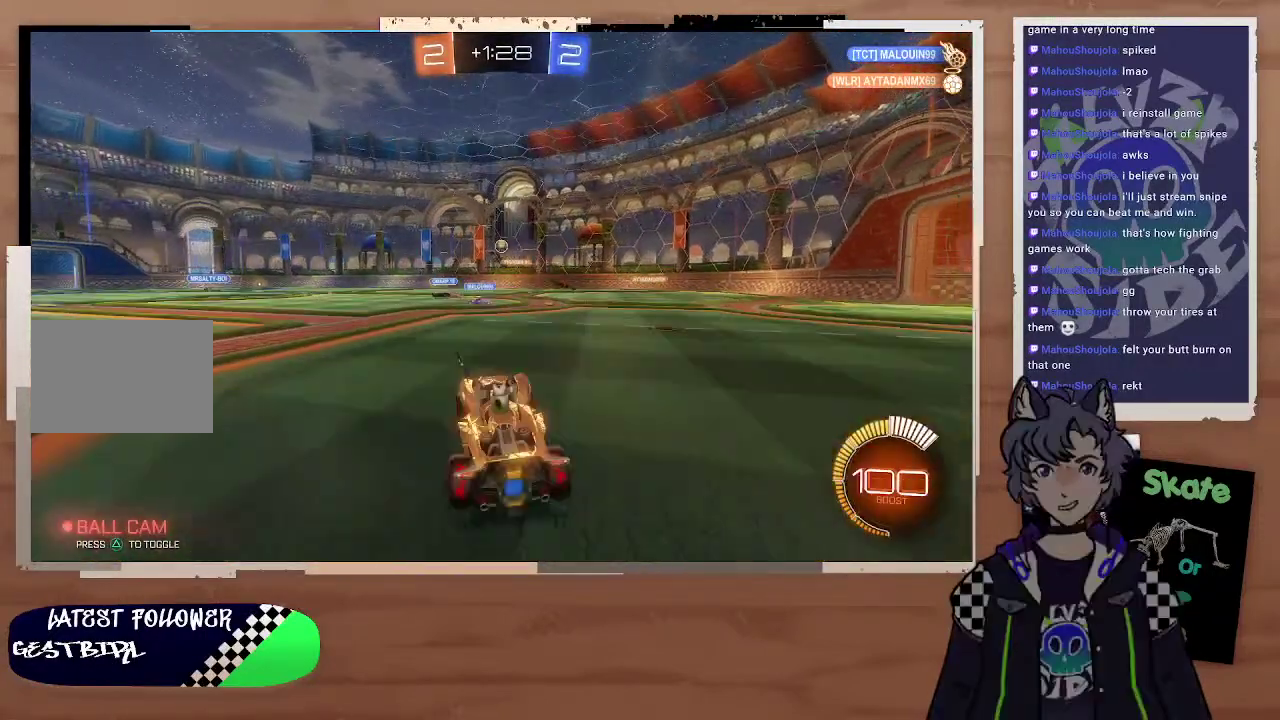
{"buttons": ["R2"], "left_stick": "center", "right_stick": "center", "events": [[300, "left_stick", "right"], [400, "left_stick", "center"]]}
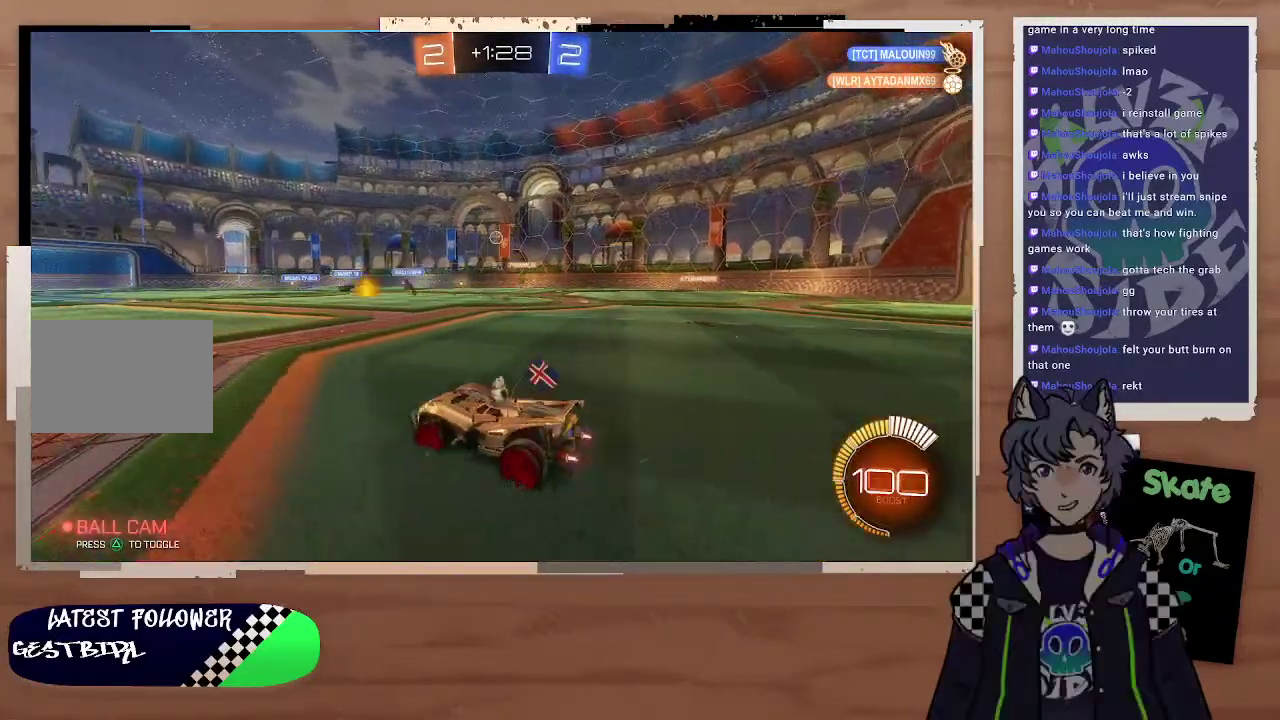
{"buttons": [], "left_stick": "down-right", "right_stick": "center", "events": [[333, "left_stick", "left"], [500, "R2", "up"], [500, "left_stick", "down-right"]]}
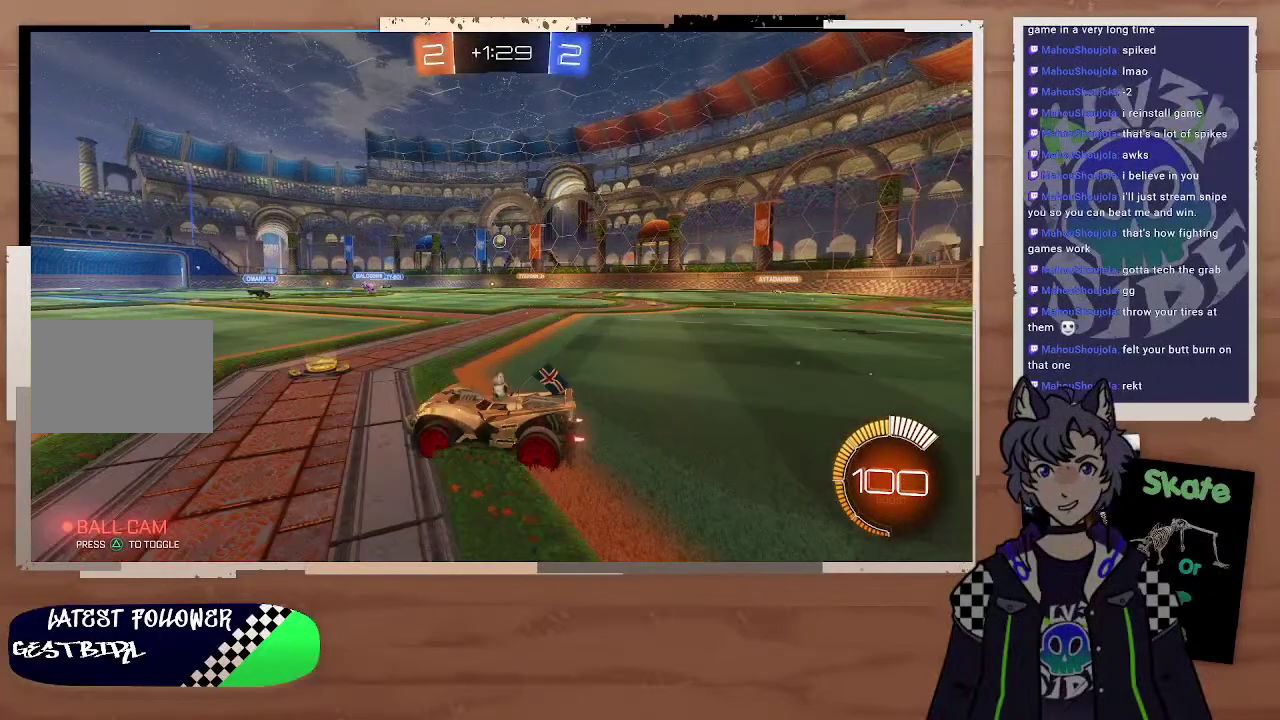
{"buttons": ["R2"], "left_stick": "right", "right_stick": "center", "events": [[100, "left_stick", "right"], [200, "R2", "down"]]}
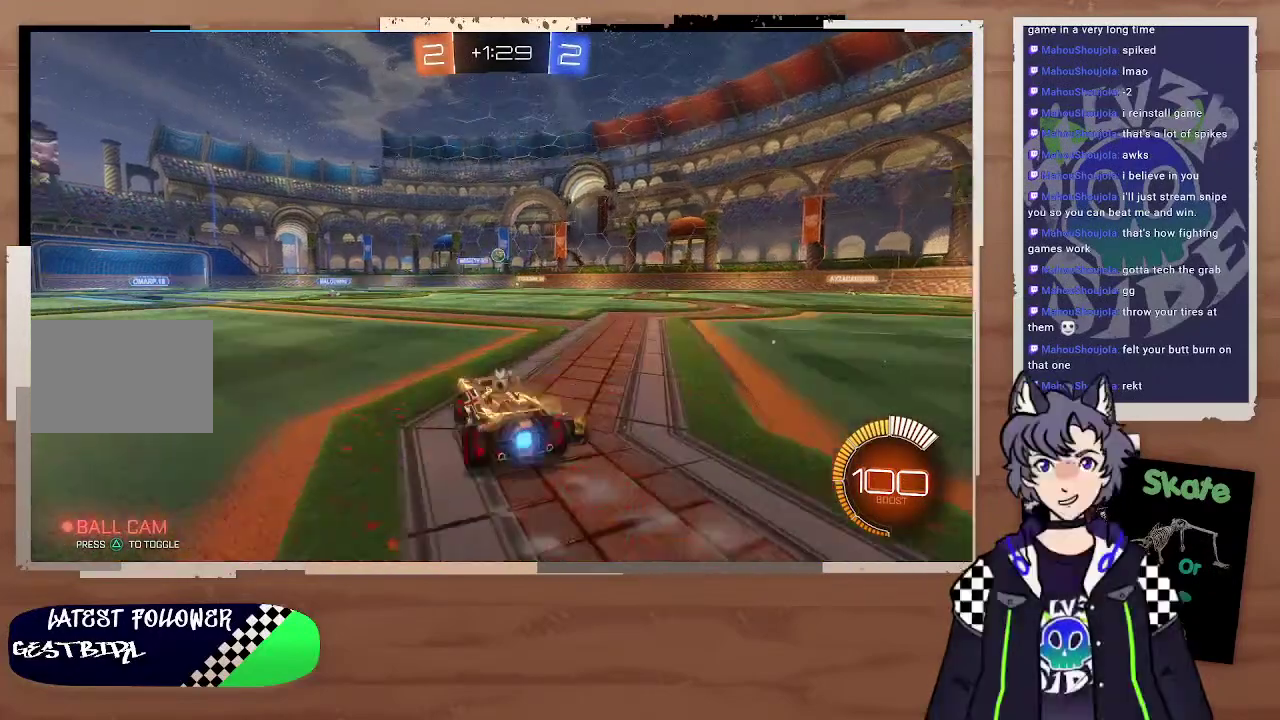
{"buttons": ["R2"], "left_stick": "right", "right_stick": "center", "events": []}
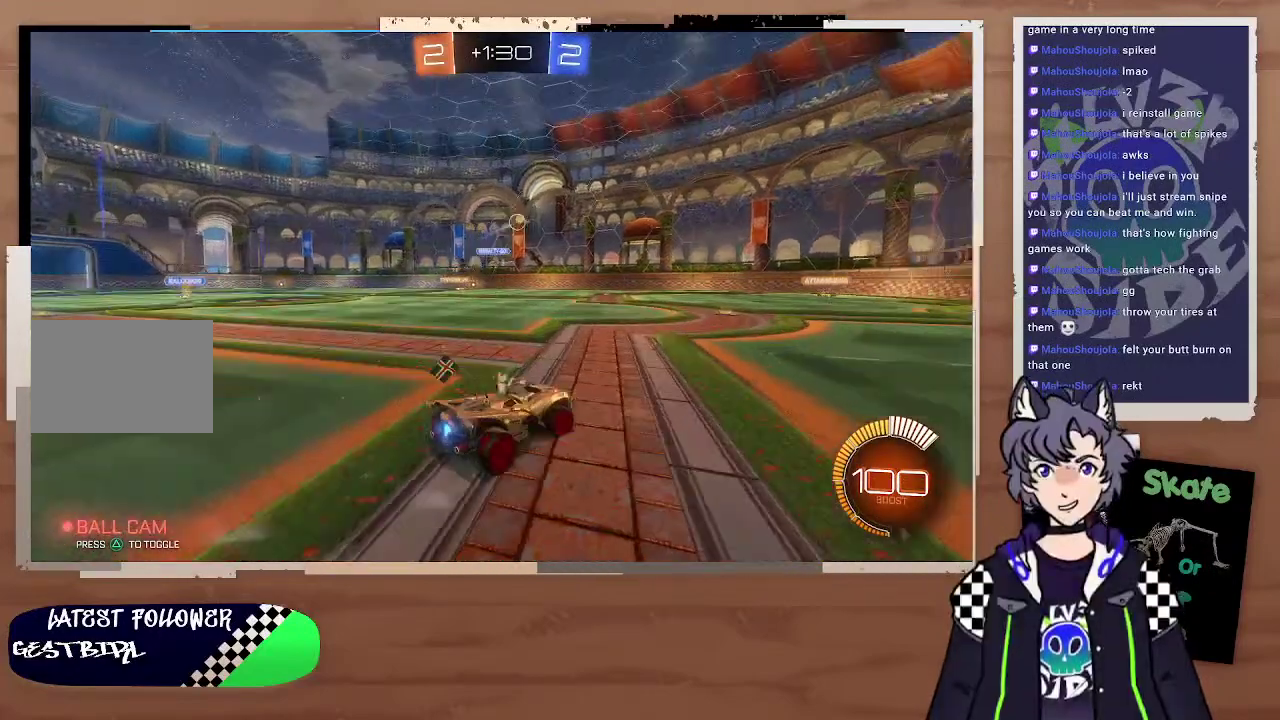
{"buttons": ["CIRCLE", "R2"], "left_stick": "center", "right_stick": "center", "events": [[400, "left_stick", "down-right"], [500, "CIRCLE", "down"], [500, "left_stick", "center"]]}
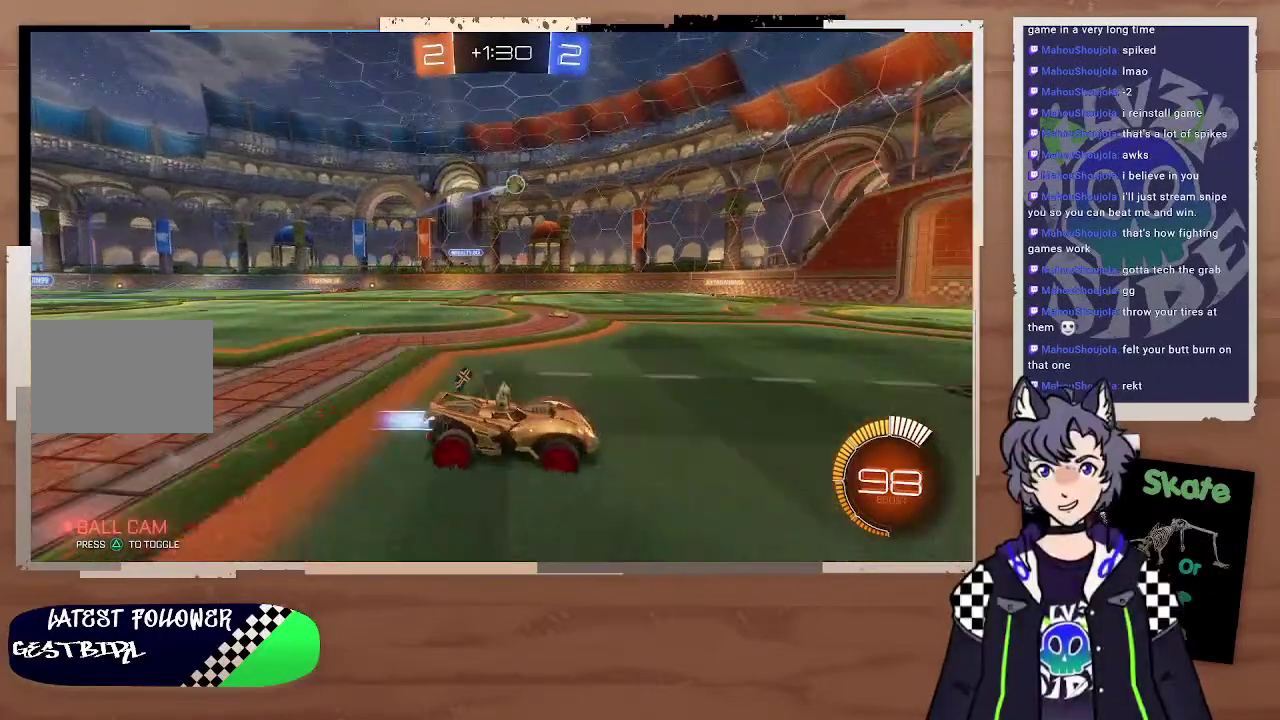
{"buttons": ["R2"], "left_stick": "center", "right_stick": "center", "events": [[400, "CIRCLE", "up"], [400, "left_stick", "right"], [500, "left_stick", "center"]]}